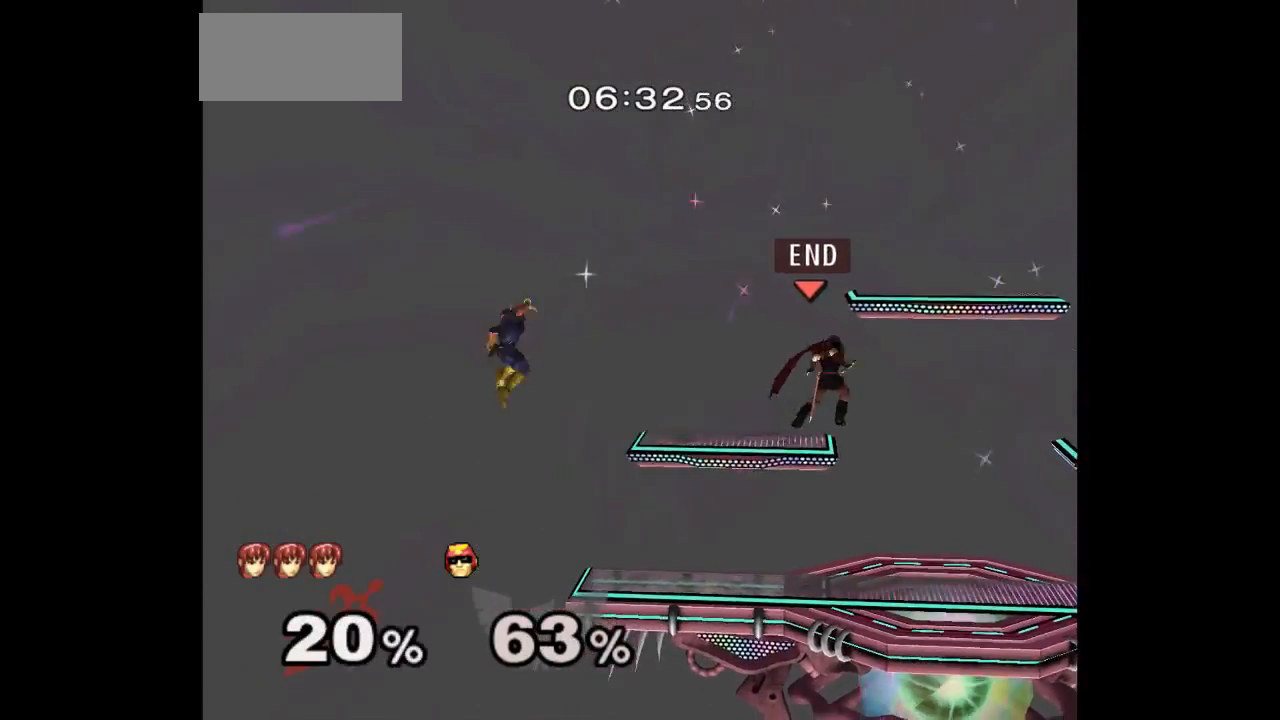
Gameplay with a controller (Nintendo layout); each line is a JSON object with the inputs held at the frame after it. "events" lists button and stick changes between this image and that frame as [ms after this image, input, new state], when the widget could be followed in between. Not read: L3 R3.
{"buttons": [], "left_stick": "center", "right_stick": "center", "events": [[200, "left_stick", "left"], [367, "left_stick", "center"]]}
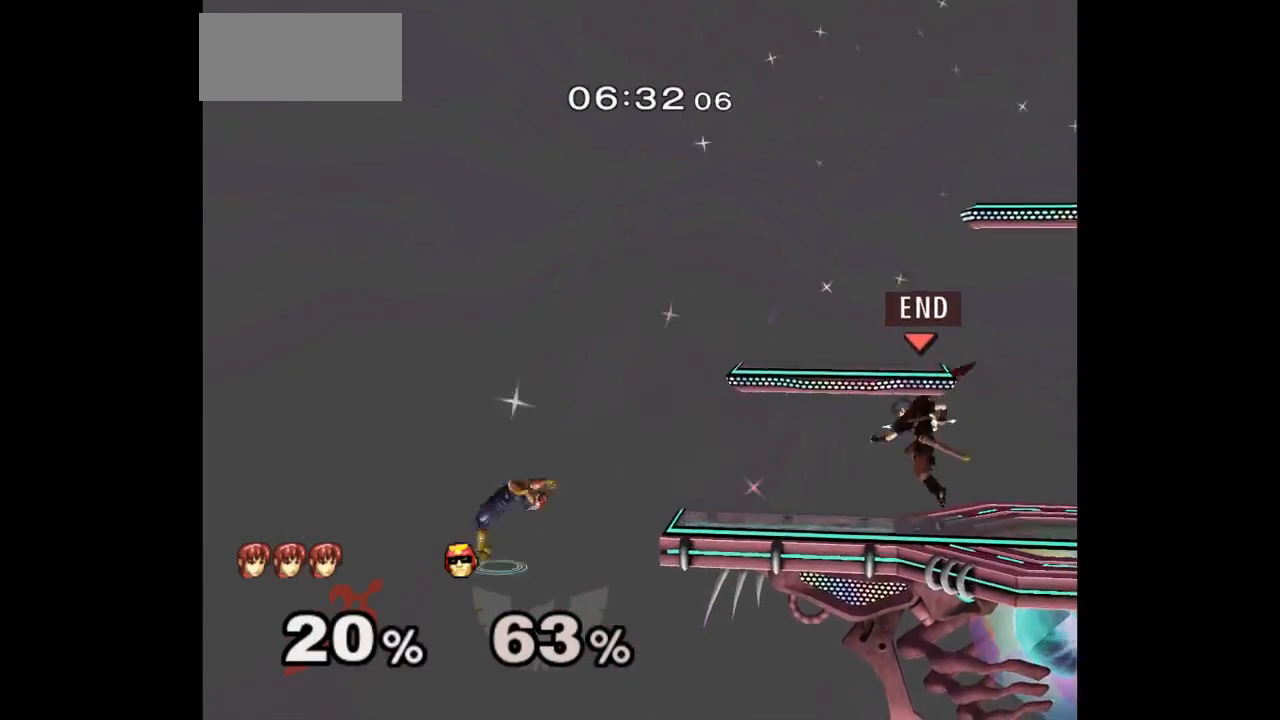
{"buttons": [], "left_stick": "center", "right_stick": "center", "events": [[283, "left_stick", "left"], [350, "A", "down"], [500, "A", "up"], [500, "left_stick", "center"]]}
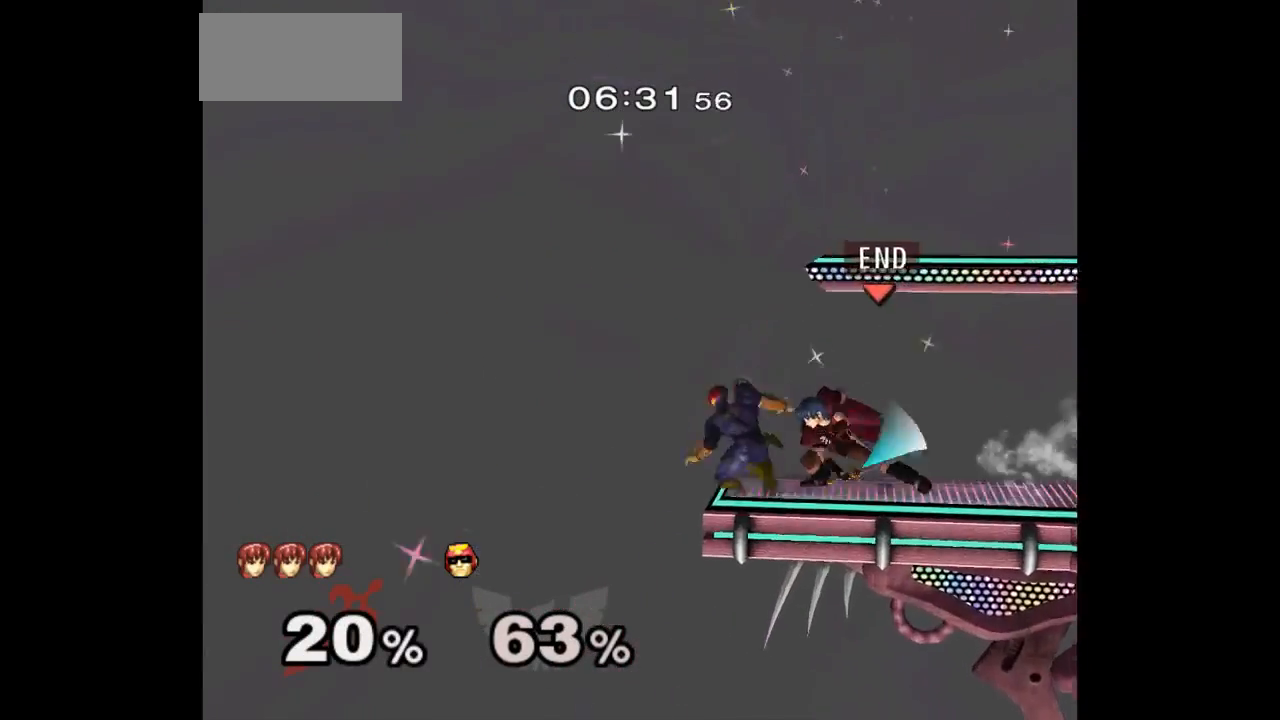
{"buttons": [], "left_stick": "center", "right_stick": "center", "events": []}
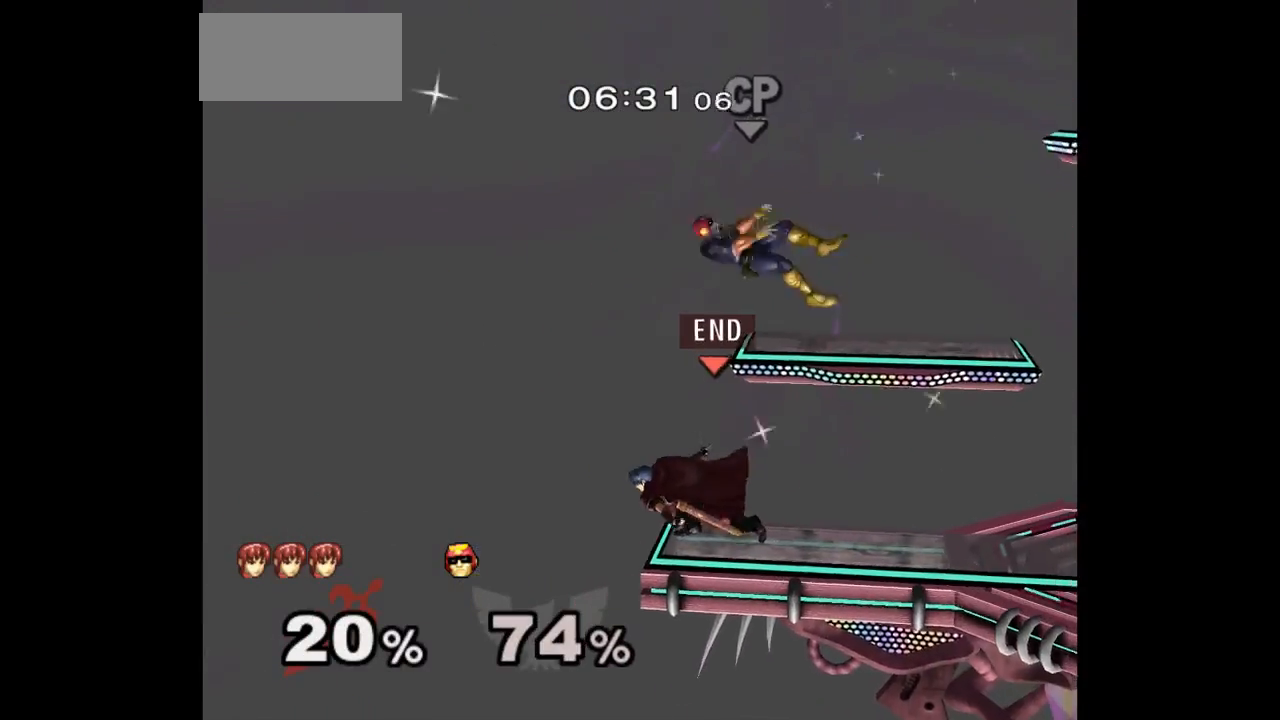
{"buttons": [], "left_stick": "up-right", "right_stick": "center", "events": [[67, "left_stick", "up"], [133, "left_stick", "down-right"], [233, "left_stick", "center"], [483, "left_stick", "up-right"]]}
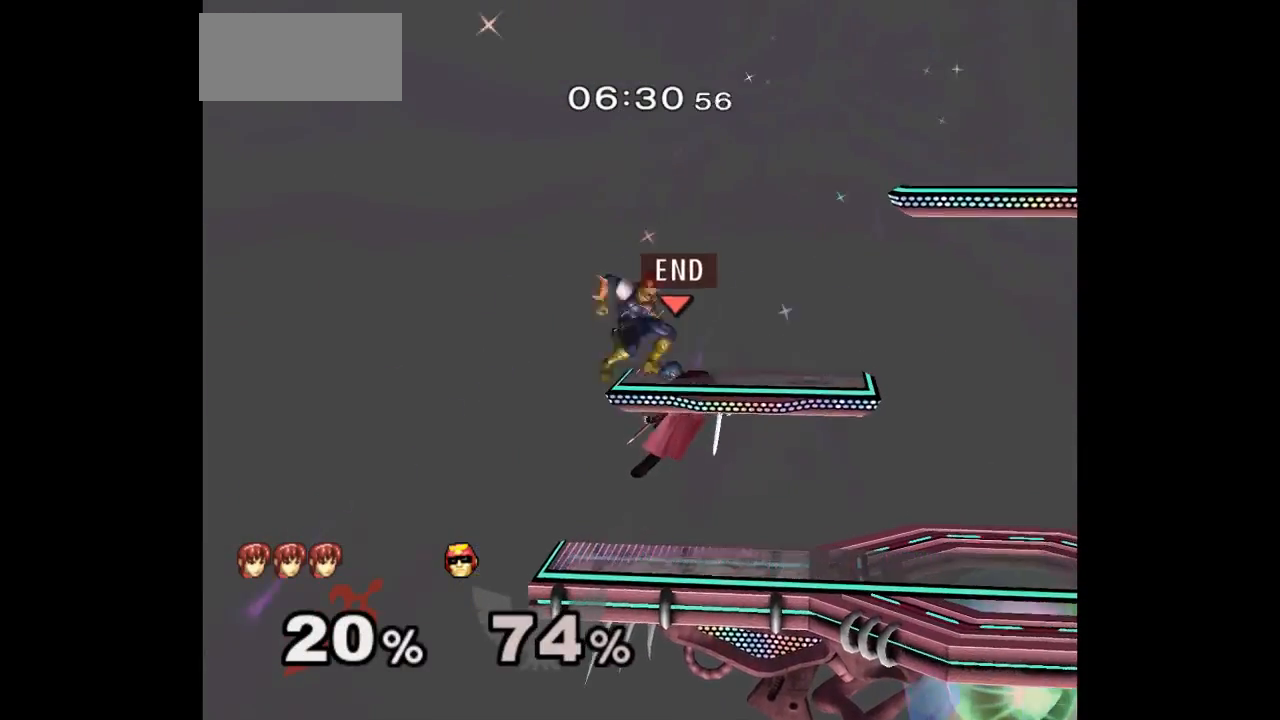
{"buttons": [], "left_stick": "left", "right_stick": "center", "events": [[67, "A", "down"], [67, "Z", "down"], [100, "left_stick", "down"], [117, "Z", "up"], [133, "A", "up"], [183, "A", "down"], [183, "Z", "down"], [200, "left_stick", "center"], [300, "Z", "up"], [350, "A", "up"], [500, "left_stick", "left"]]}
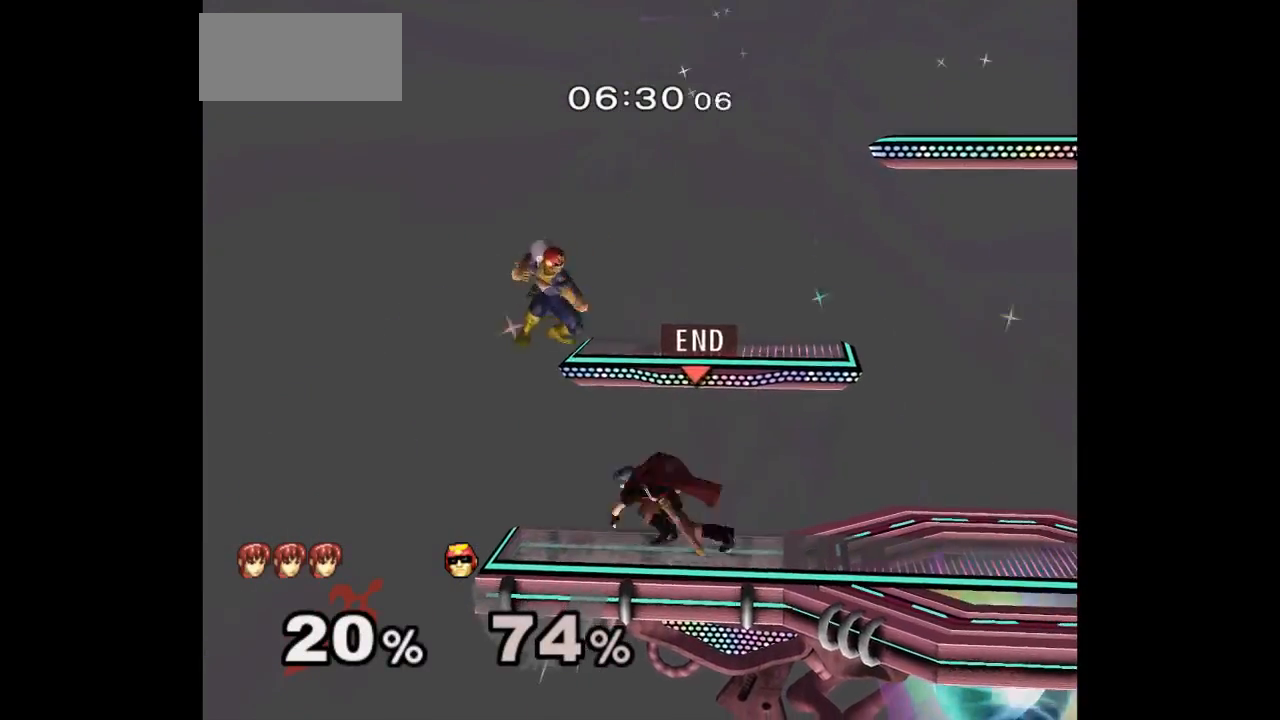
{"buttons": [], "left_stick": "center", "right_stick": "center", "events": [[83, "A", "down"], [183, "A", "up"], [200, "left_stick", "down"], [283, "left_stick", "right"], [450, "left_stick", "center"]]}
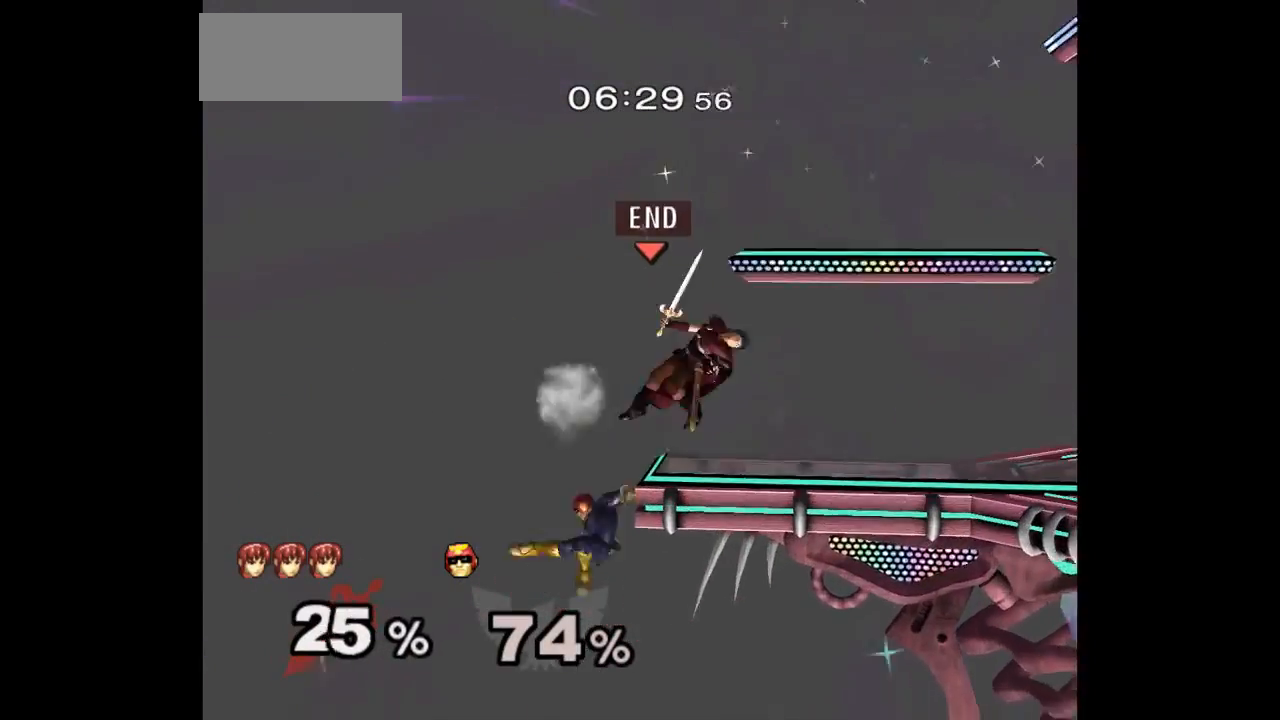
{"buttons": [], "left_stick": "center", "right_stick": "center", "events": [[167, "left_stick", "right"], [283, "left_stick", "center"]]}
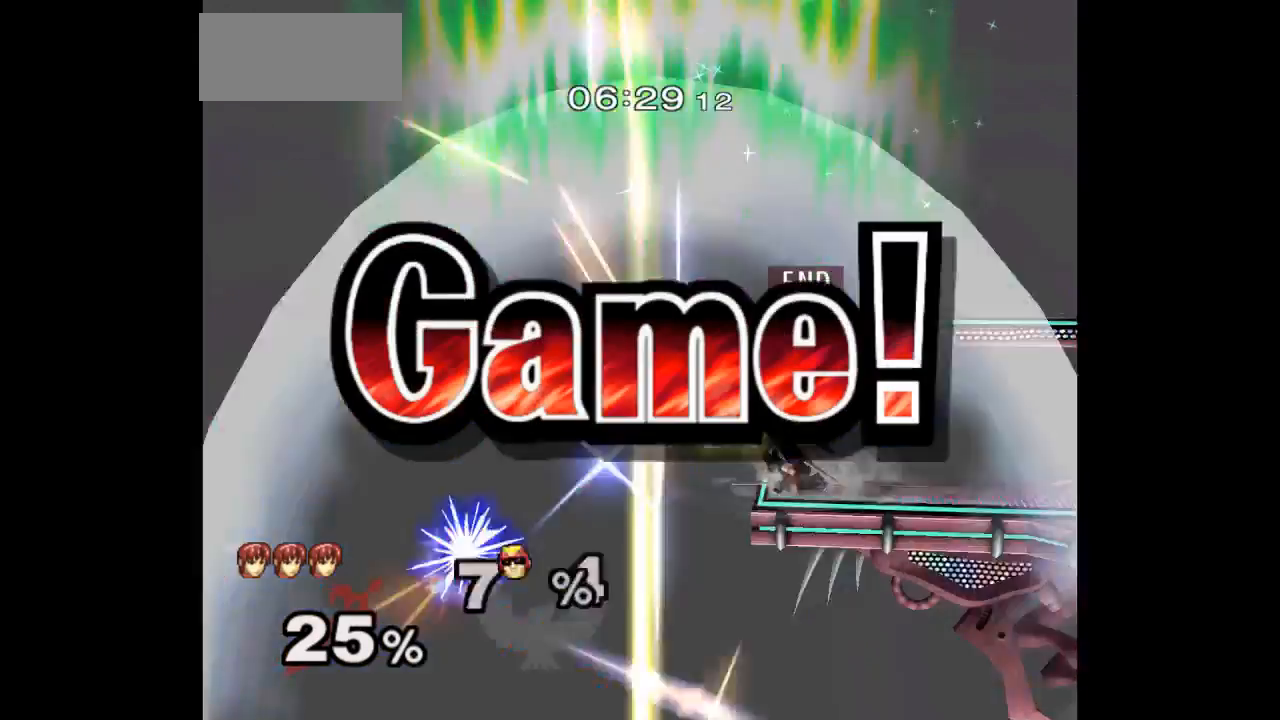
{"buttons": [], "left_stick": "center", "right_stick": "center"}
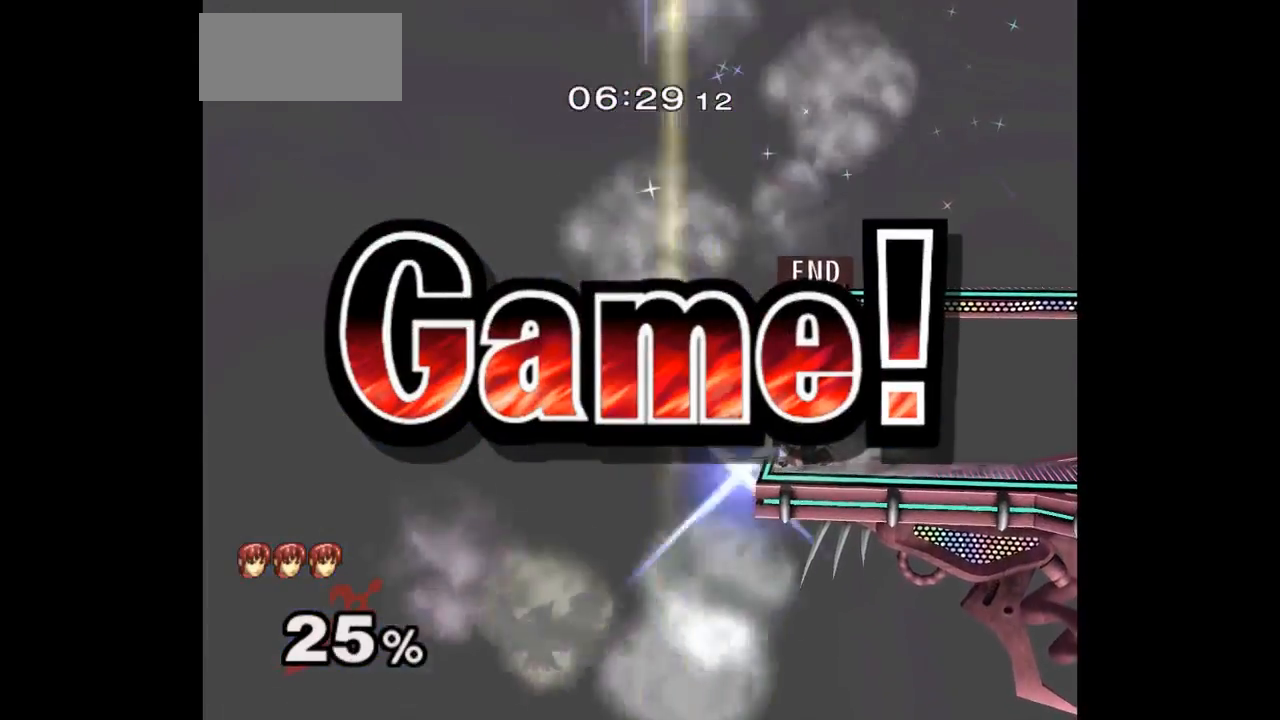
{"buttons": [], "left_stick": "center", "right_stick": "center", "events": []}
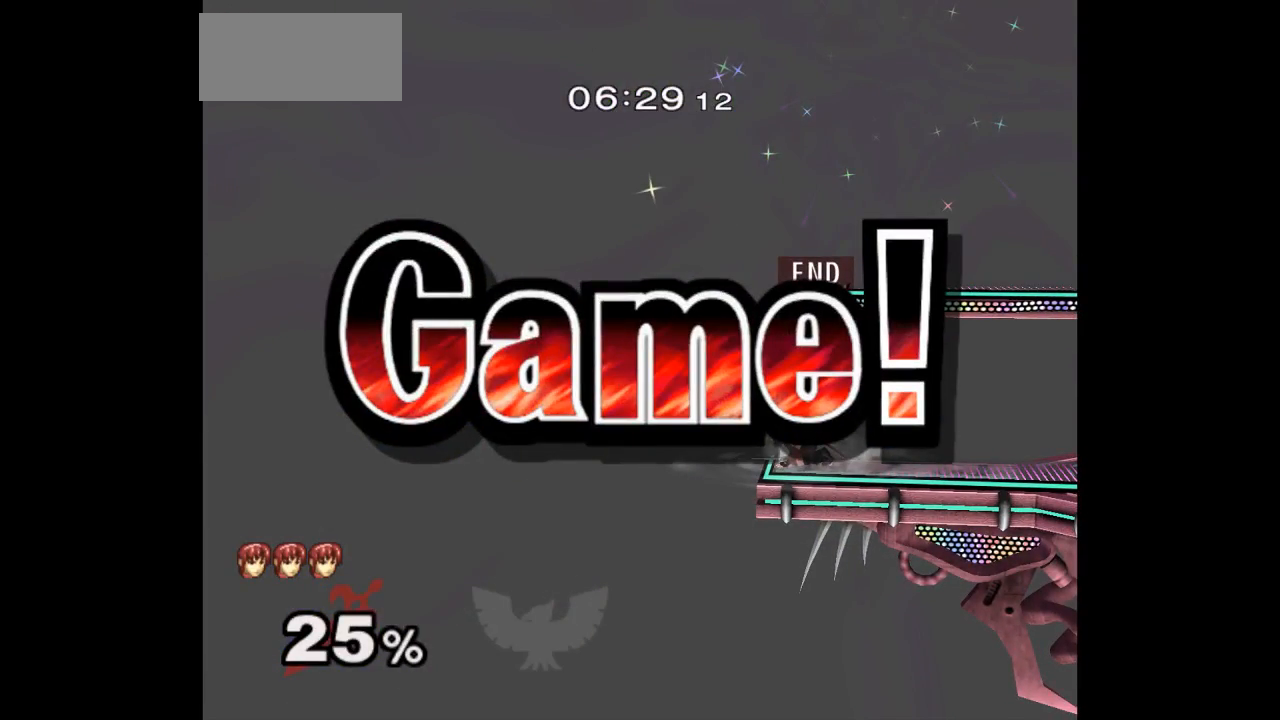
{"buttons": [], "left_stick": "center", "right_stick": "center", "events": []}
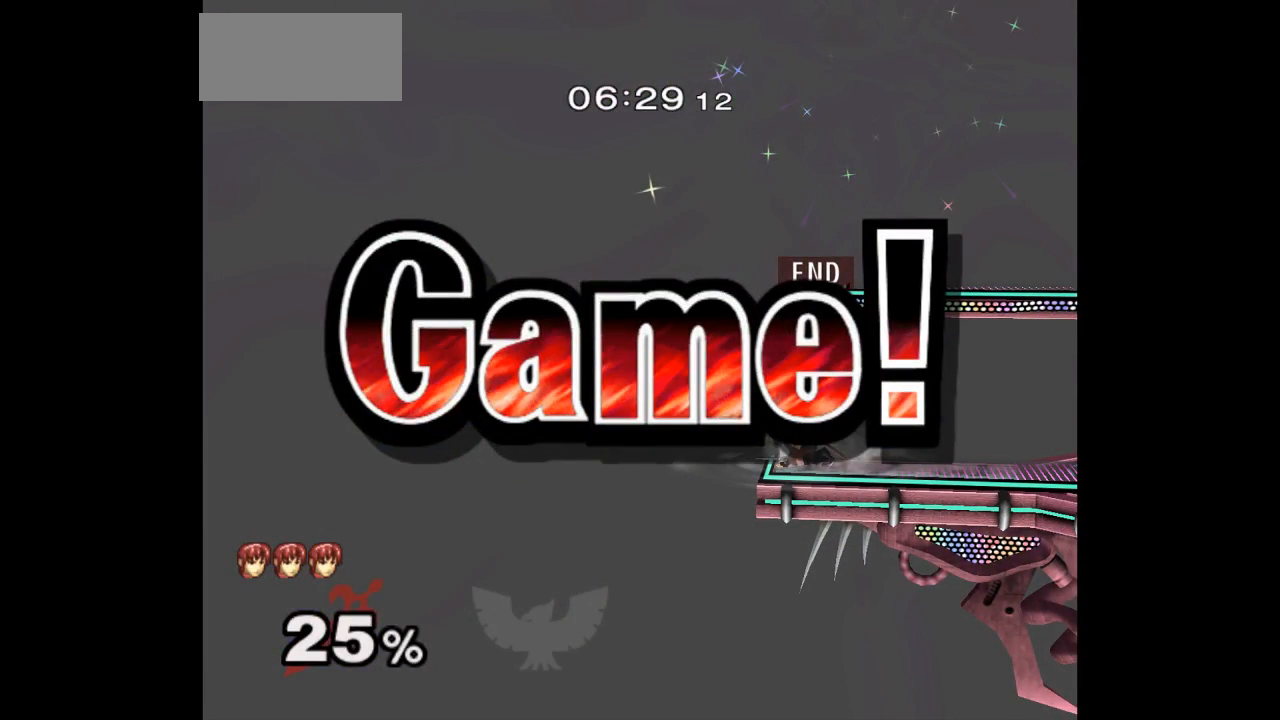
{"buttons": [], "left_stick": "center", "right_stick": "center", "events": []}
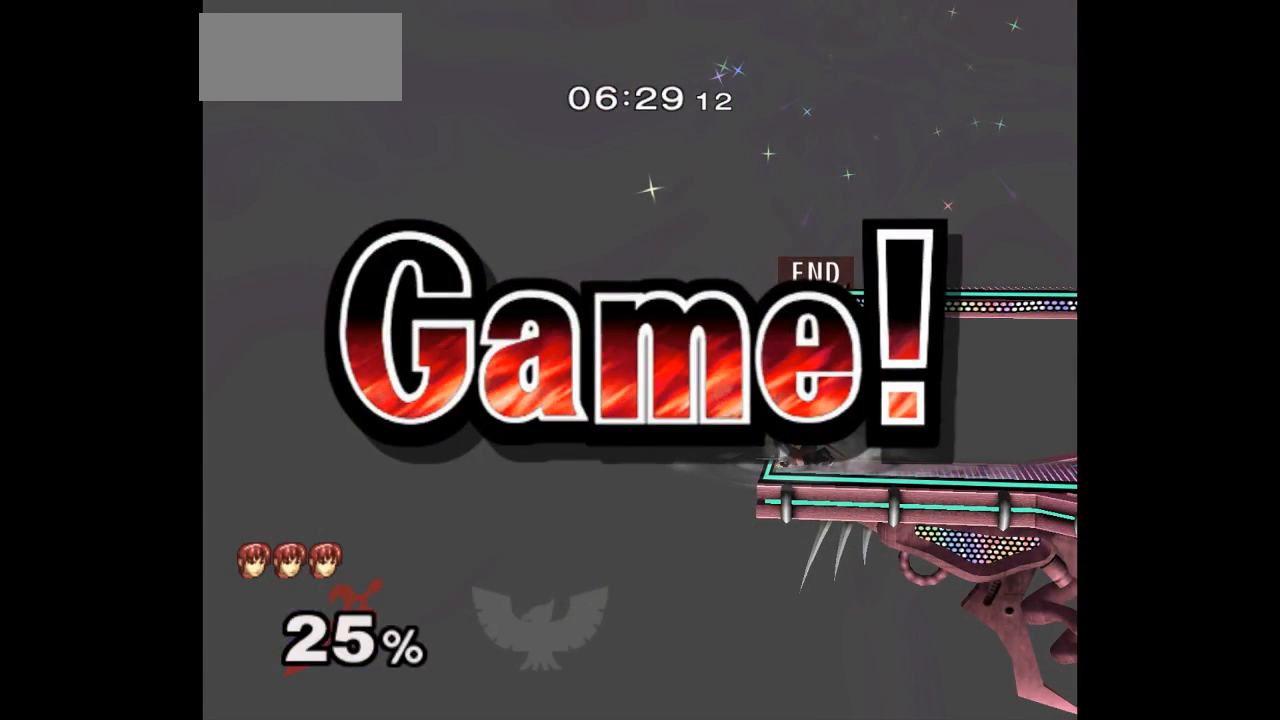
{"buttons": ["A", "B"], "left_stick": "center", "right_stick": "center", "events": [[450, "A", "down"], [450, "B", "down"]]}
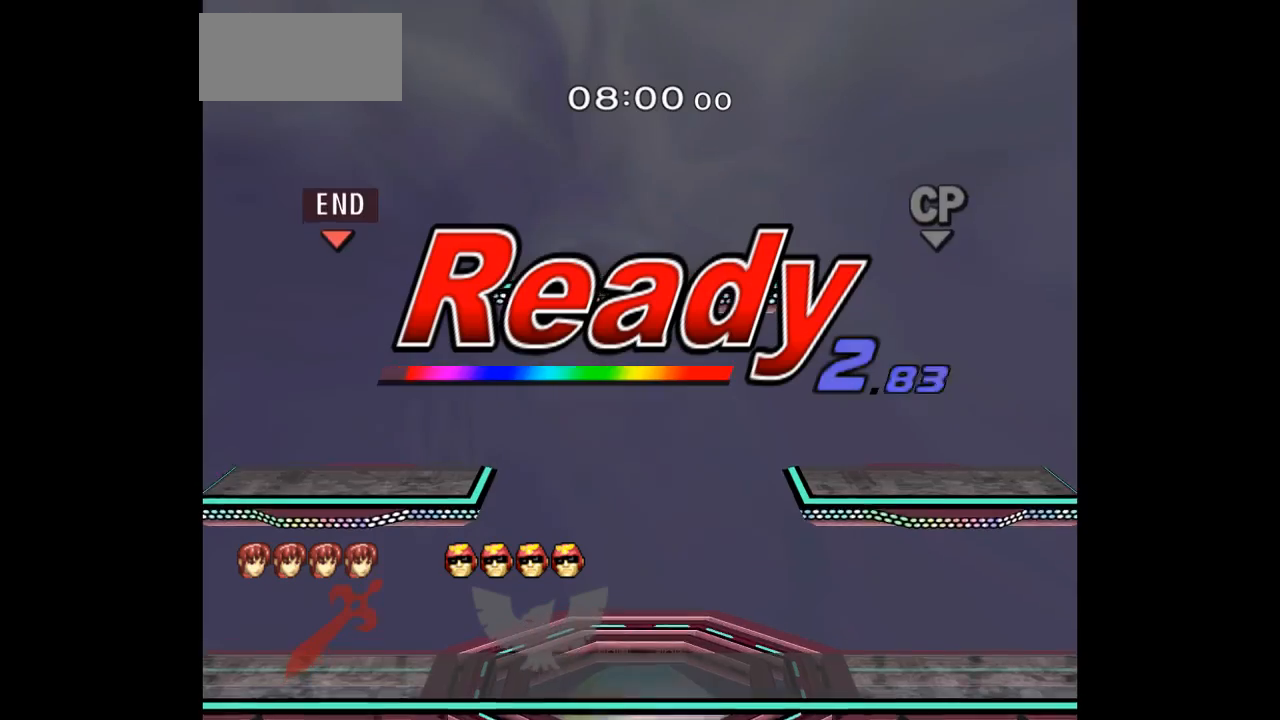
{"buttons": ["A", "B"], "left_stick": "center", "right_stick": "center", "events": []}
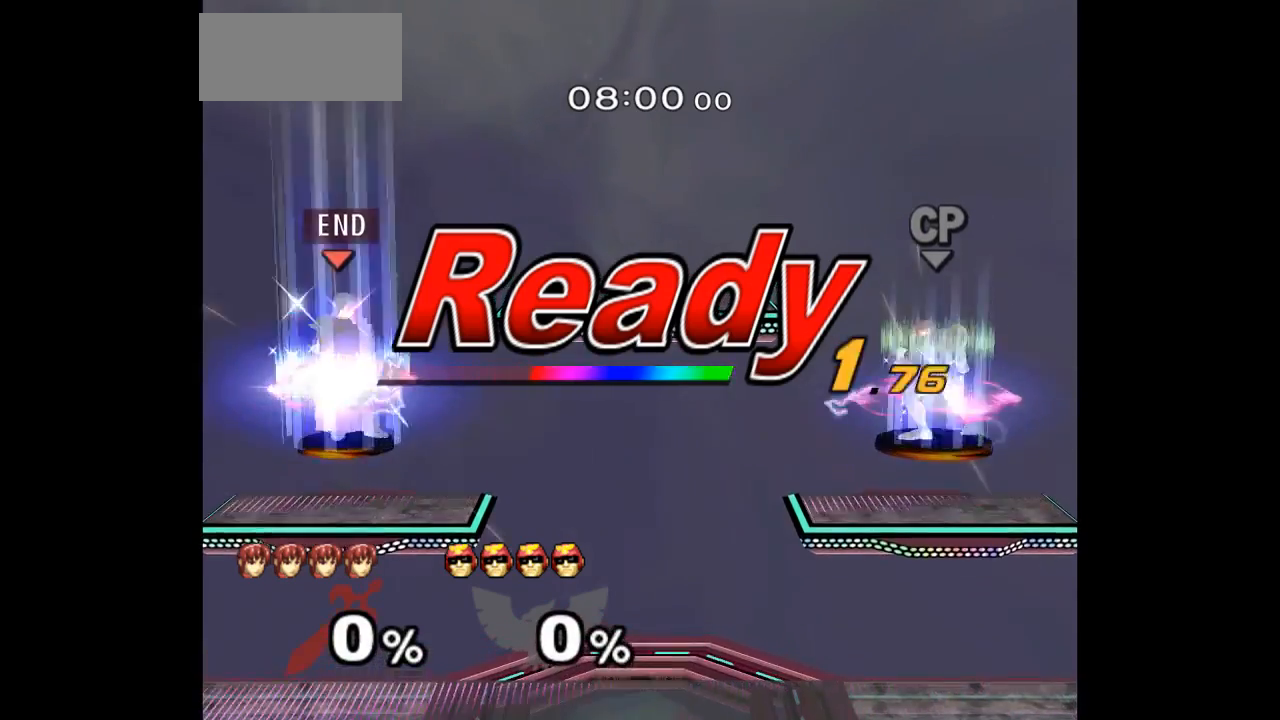
{"buttons": ["A", "B"], "left_stick": "center", "right_stick": "center", "events": []}
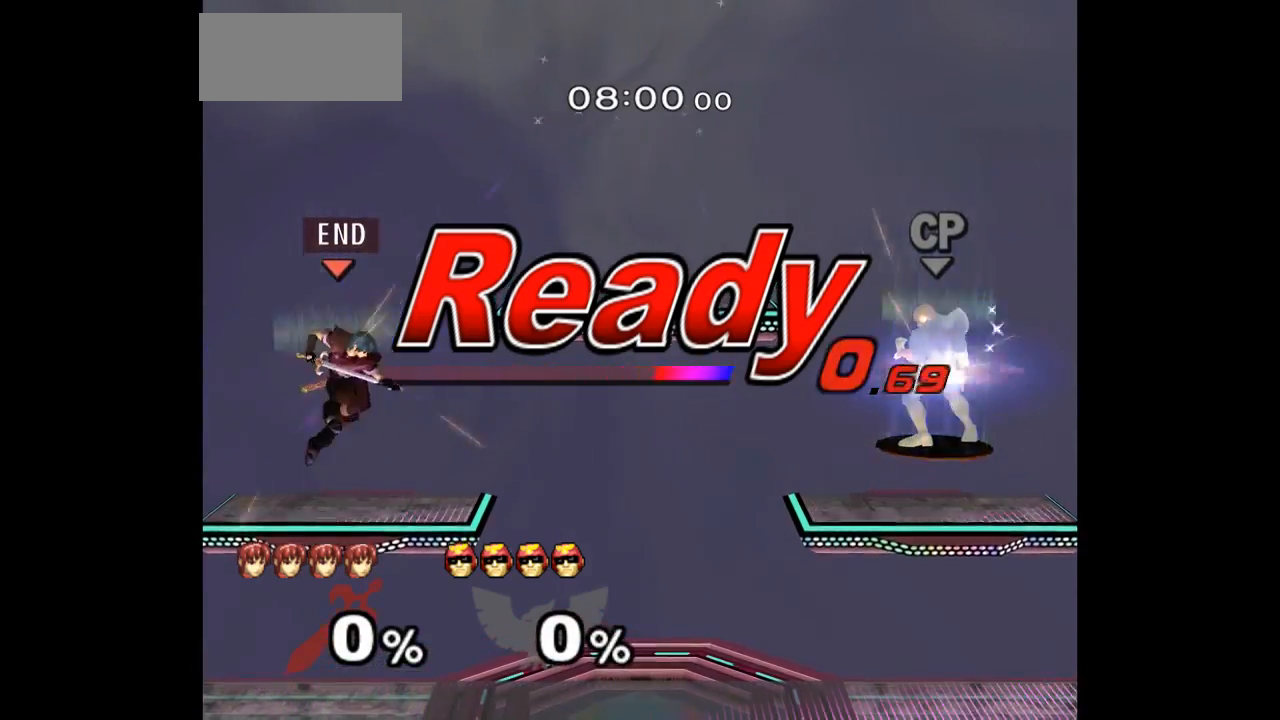
{"buttons": [], "left_stick": "right", "right_stick": "center", "events": [[67, "A", "up"], [83, "B", "up"], [483, "left_stick", "right"]]}
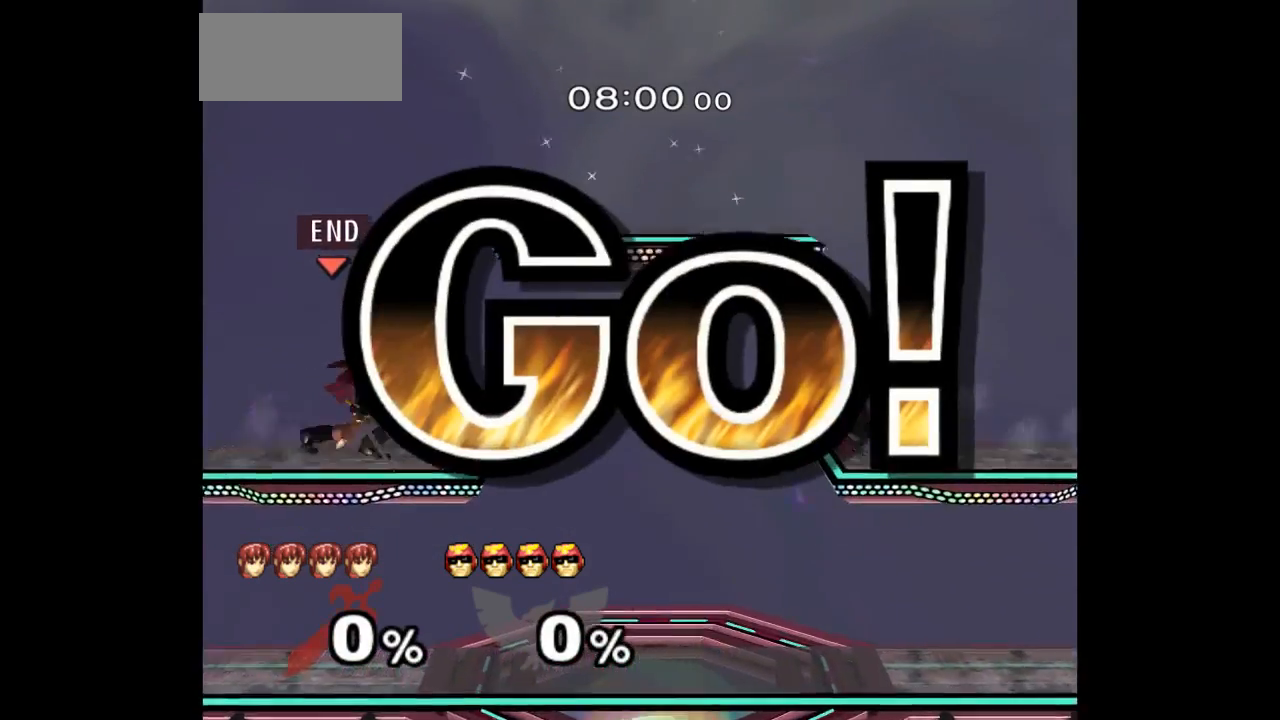
{"buttons": [], "left_stick": "center", "right_stick": "center", "events": [[183, "left_stick", "down-right"], [283, "A", "down"], [283, "Z", "down"], [333, "left_stick", "right"], [383, "Z", "up"], [433, "A", "up"], [450, "left_stick", "center"]]}
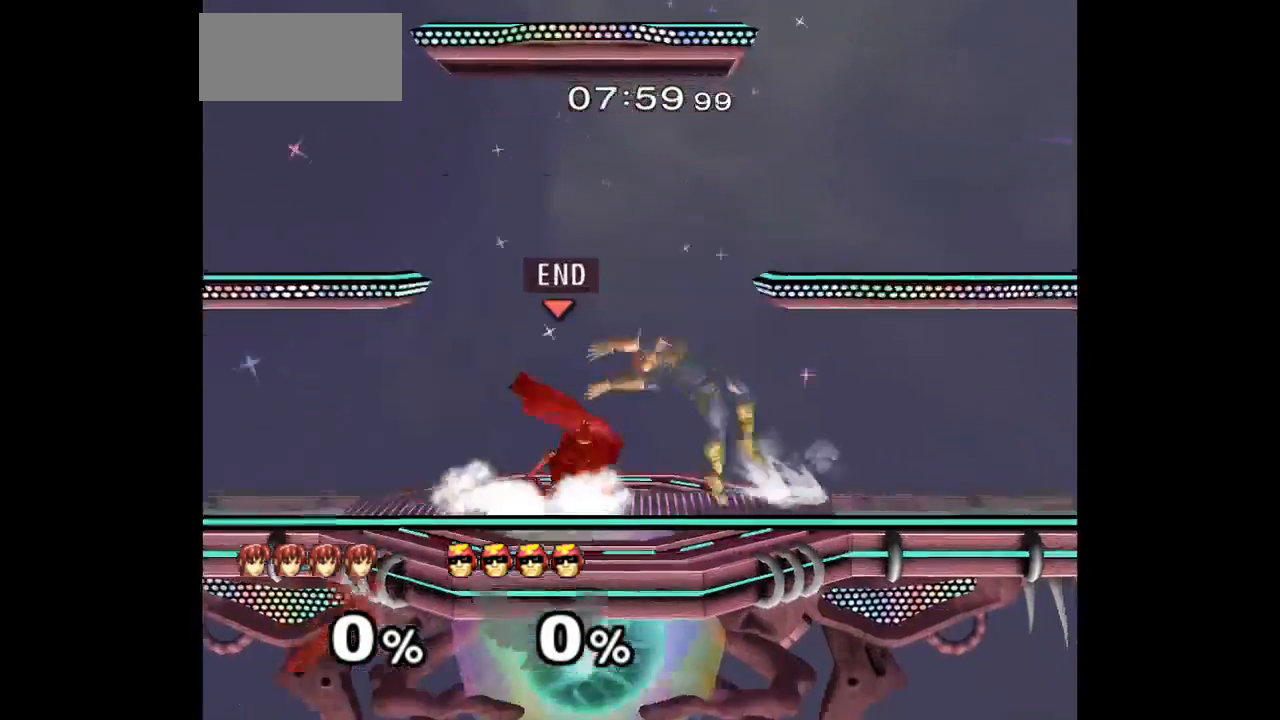
{"buttons": [], "left_stick": "center", "right_stick": "center", "events": [[67, "A", "down"], [150, "A", "up"]]}
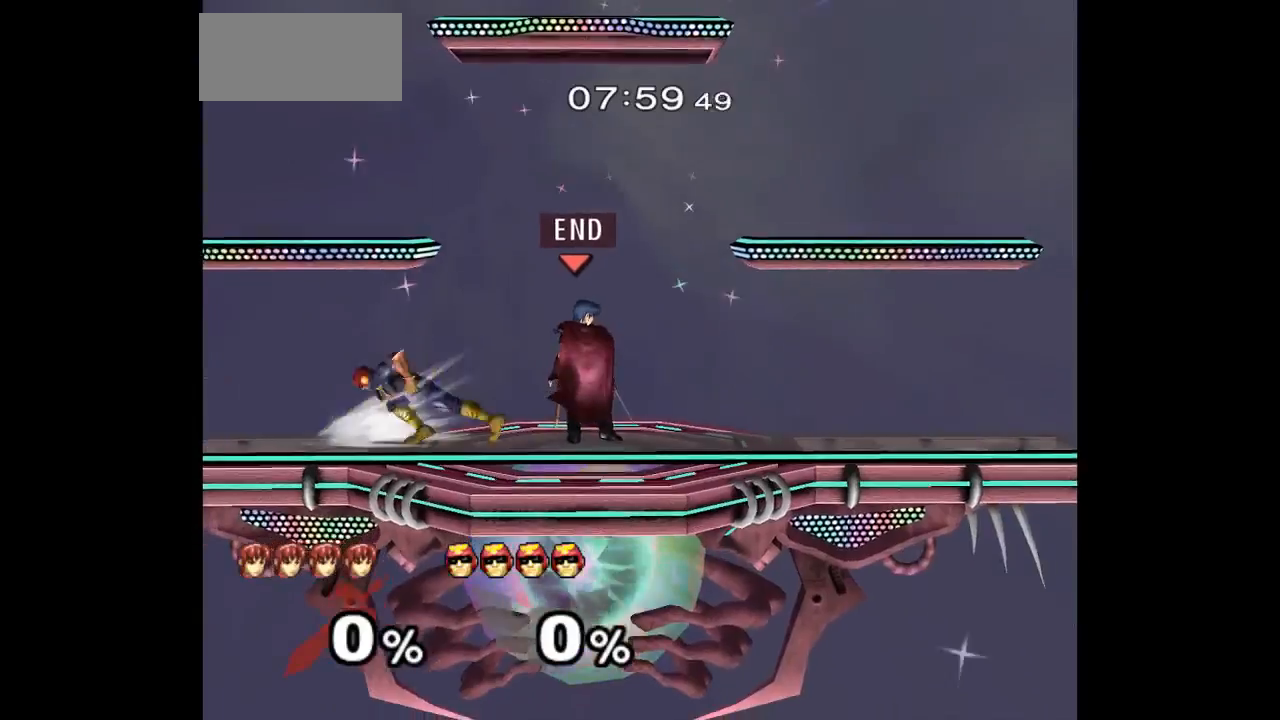
{"buttons": [], "left_stick": "up", "right_stick": "center", "events": [[67, "left_stick", "left"], [133, "B", "down"], [250, "B", "up"], [267, "left_stick", "up"], [333, "B", "down"], [417, "B", "up"]]}
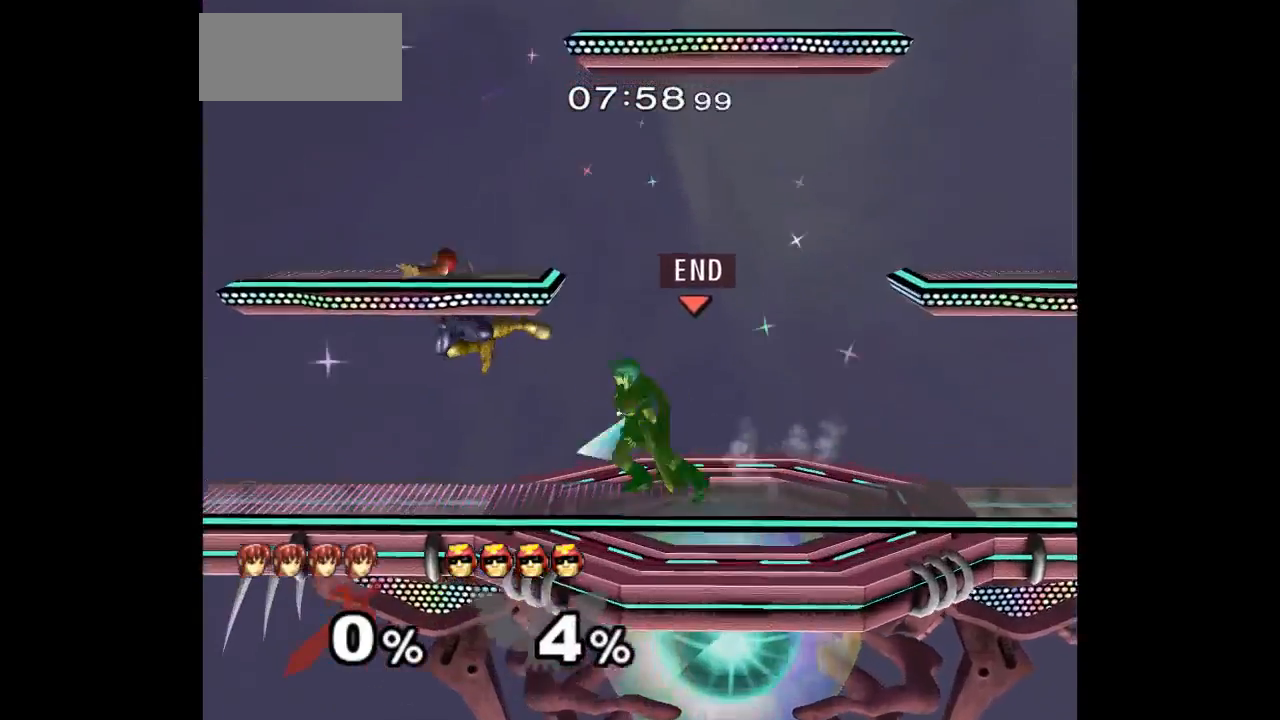
{"buttons": [], "left_stick": "center", "right_stick": "center", "events": [[167, "left_stick", "down"], [233, "A", "down"], [333, "left_stick", "up-right"], [367, "A", "up"], [433, "left_stick", "center"]]}
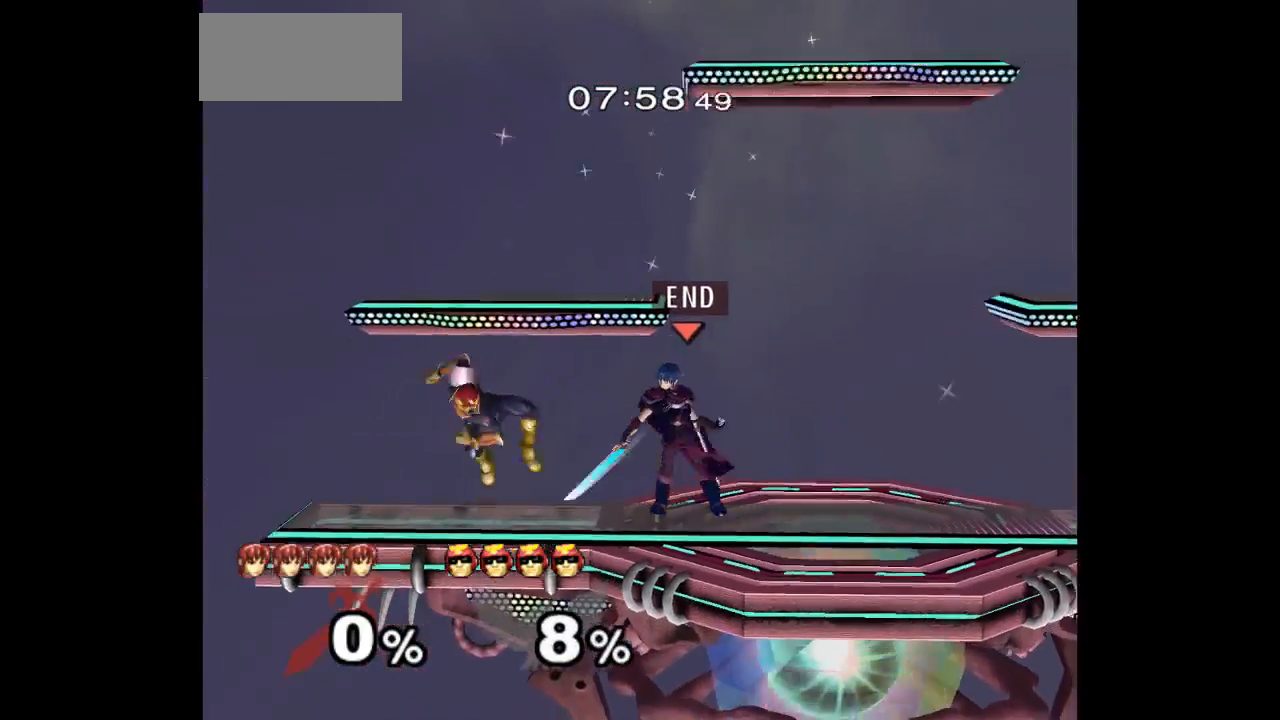
{"buttons": [], "left_stick": "down-right", "right_stick": "center", "events": [[100, "A", "down"], [100, "left_stick", "up"], [183, "A", "up"], [383, "left_stick", "center"], [500, "left_stick", "down-right"]]}
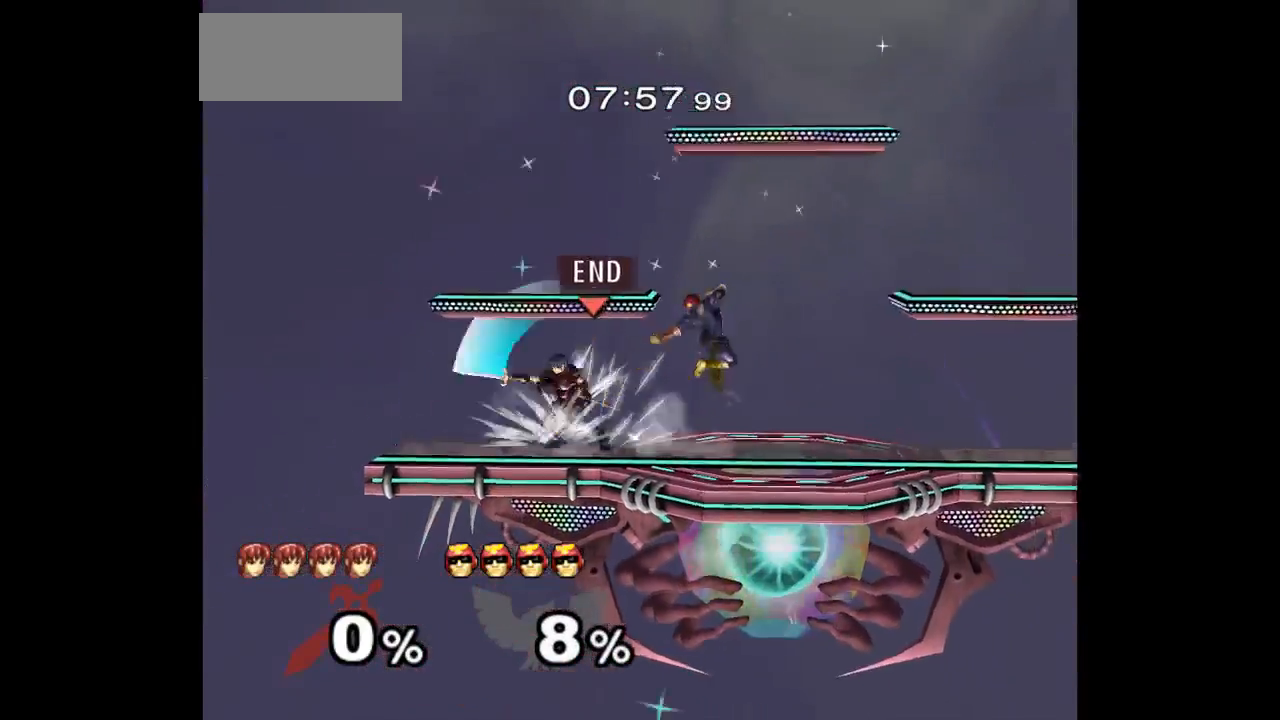
{"buttons": [], "left_stick": "left", "right_stick": "center", "events": [[183, "left_stick", "center"], [500, "left_stick", "left"]]}
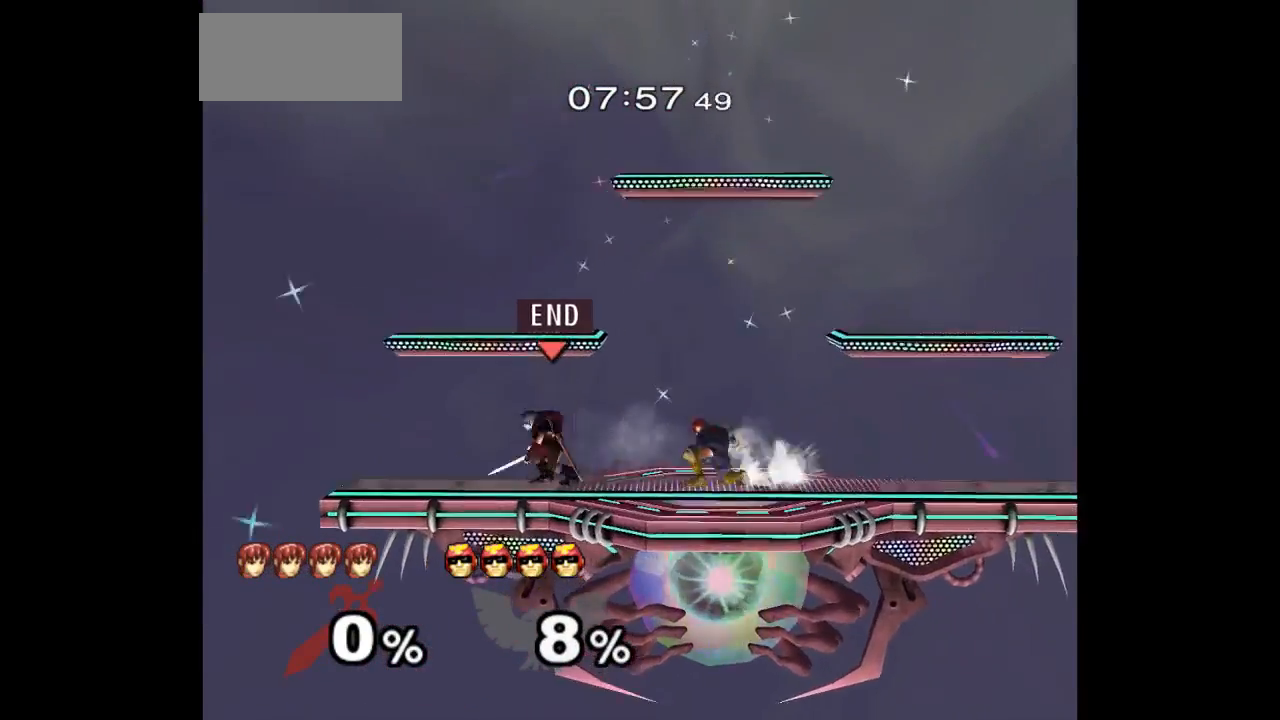
{"buttons": ["Z"], "left_stick": "up-right", "right_stick": "center", "events": [[133, "left_stick", "down-left"], [150, "L1", "down"], [283, "L1", "up"], [283, "left_stick", "center"], [383, "left_stick", "right"], [450, "left_stick", "up-right"], [500, "Z", "down"]]}
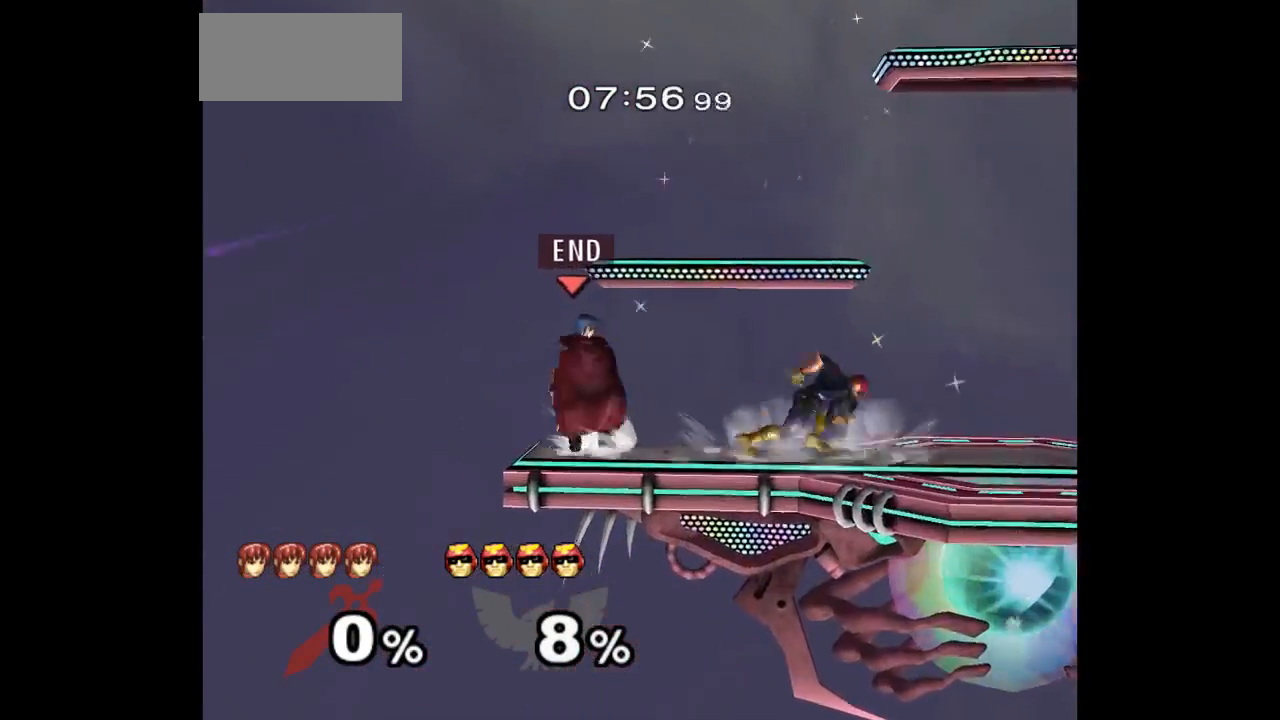
{"buttons": [], "left_stick": "center", "right_stick": "center", "events": [[117, "Z", "up"], [117, "left_stick", "center"], [217, "left_stick", "down"], [367, "left_stick", "center"]]}
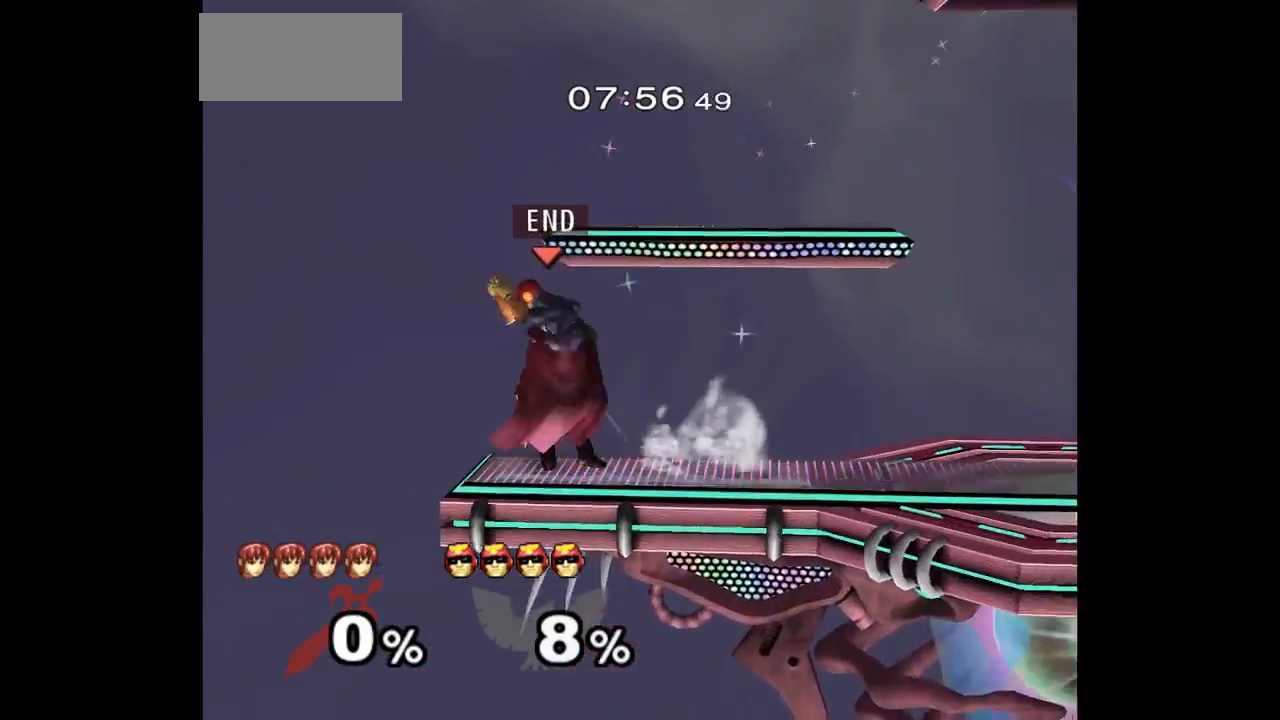
{"buttons": ["B"], "left_stick": "left", "right_stick": "center", "events": [[17, "A", "down"], [100, "A", "up"], [433, "left_stick", "left"], [450, "B", "down"]]}
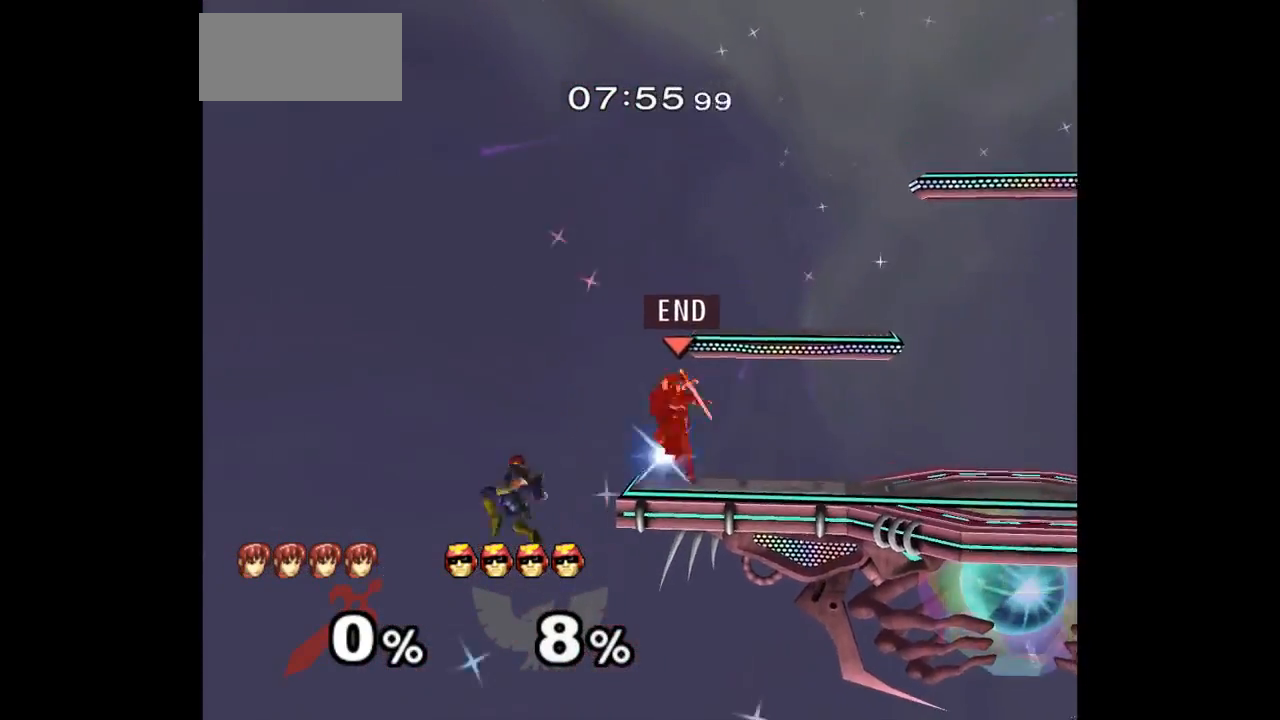
{"buttons": [], "left_stick": "down", "right_stick": "center", "events": [[33, "B", "up"], [100, "left_stick", "center"], [283, "left_stick", "down"], [367, "A", "down"], [450, "A", "up"]]}
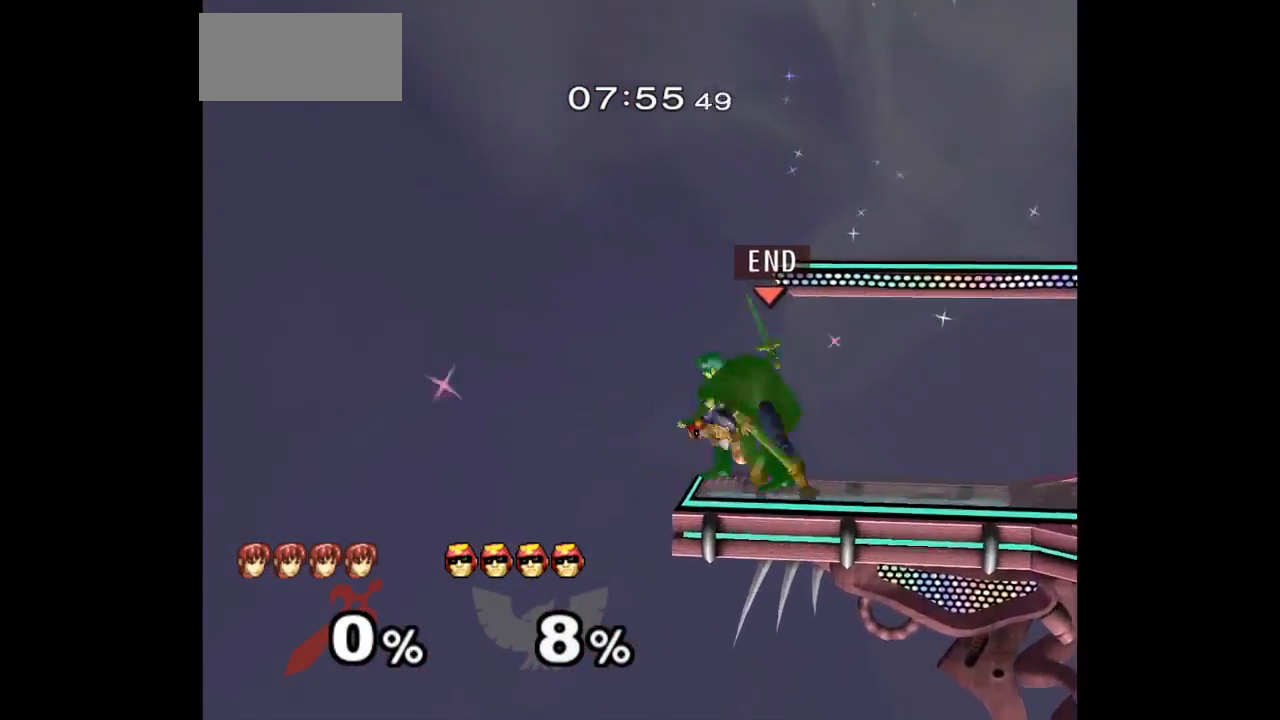
{"buttons": [], "left_stick": "down", "right_stick": "center", "events": [[333, "A", "down"], [467, "A", "up"]]}
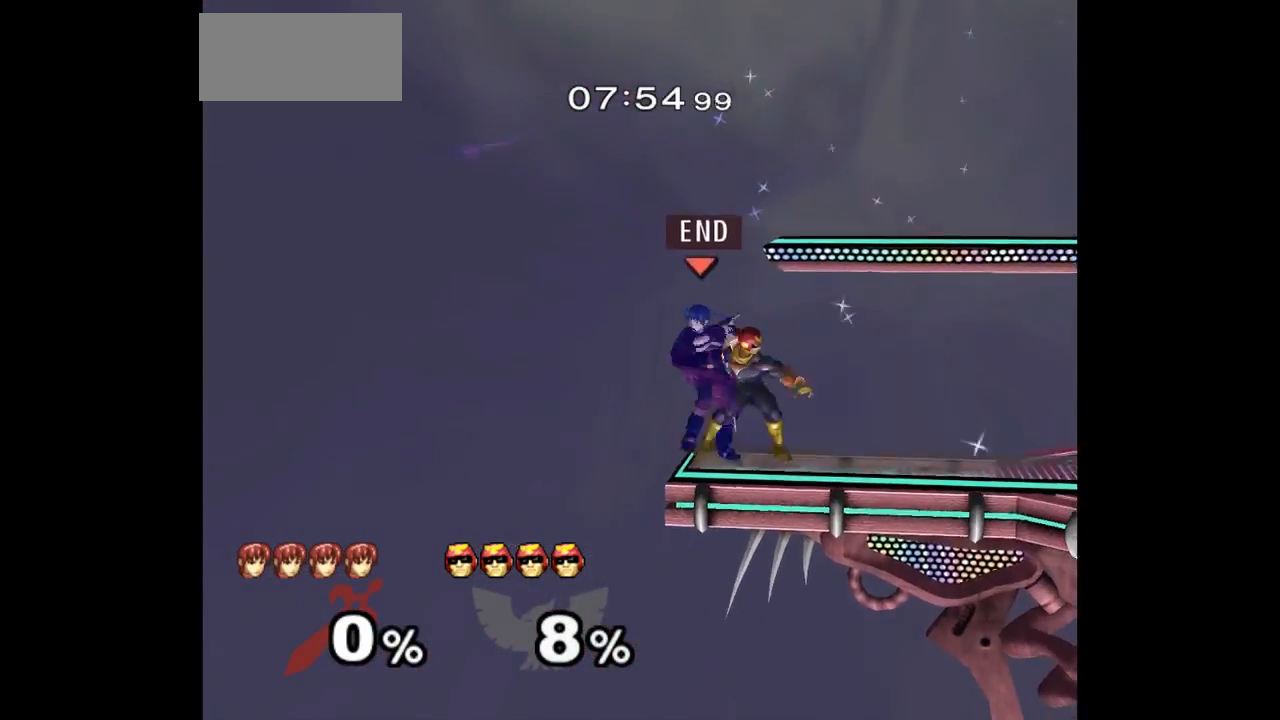
{"buttons": [], "left_stick": "center", "right_stick": "center", "events": [[167, "left_stick", "center"]]}
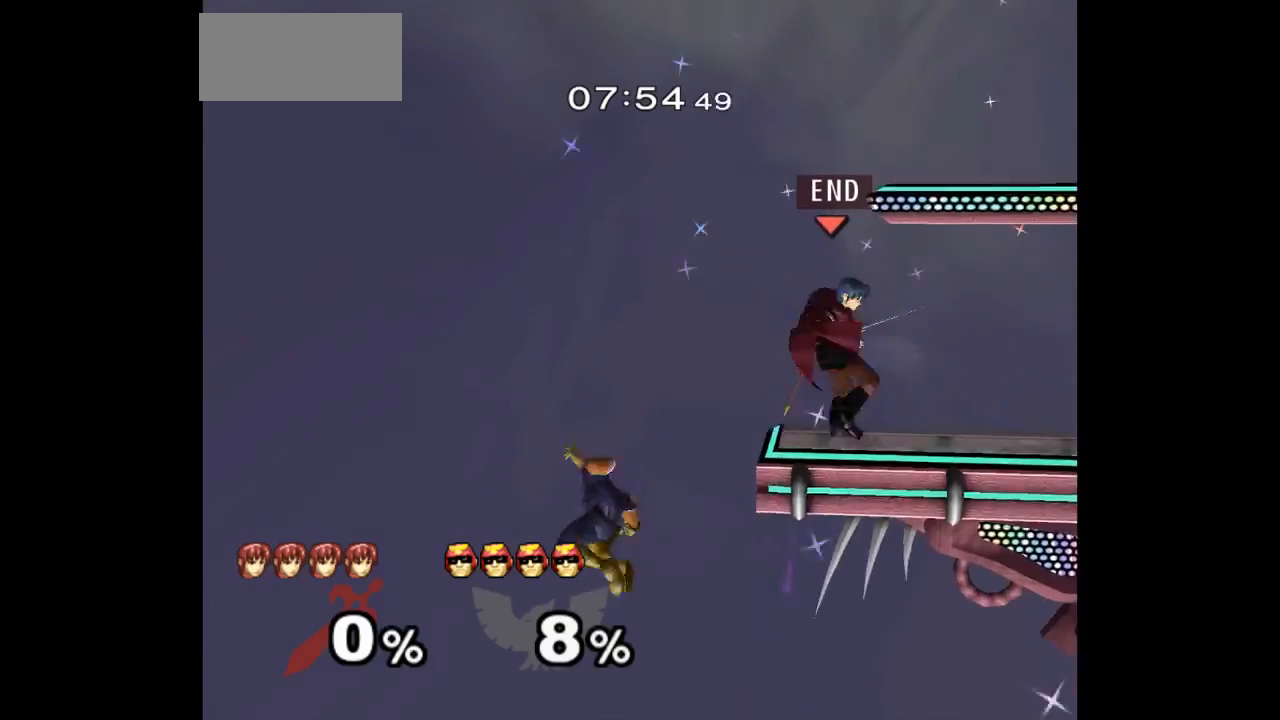
{"buttons": [], "left_stick": "center", "right_stick": "center", "events": [[233, "left_stick", "up"], [283, "left_stick", "down"], [367, "left_stick", "center"]]}
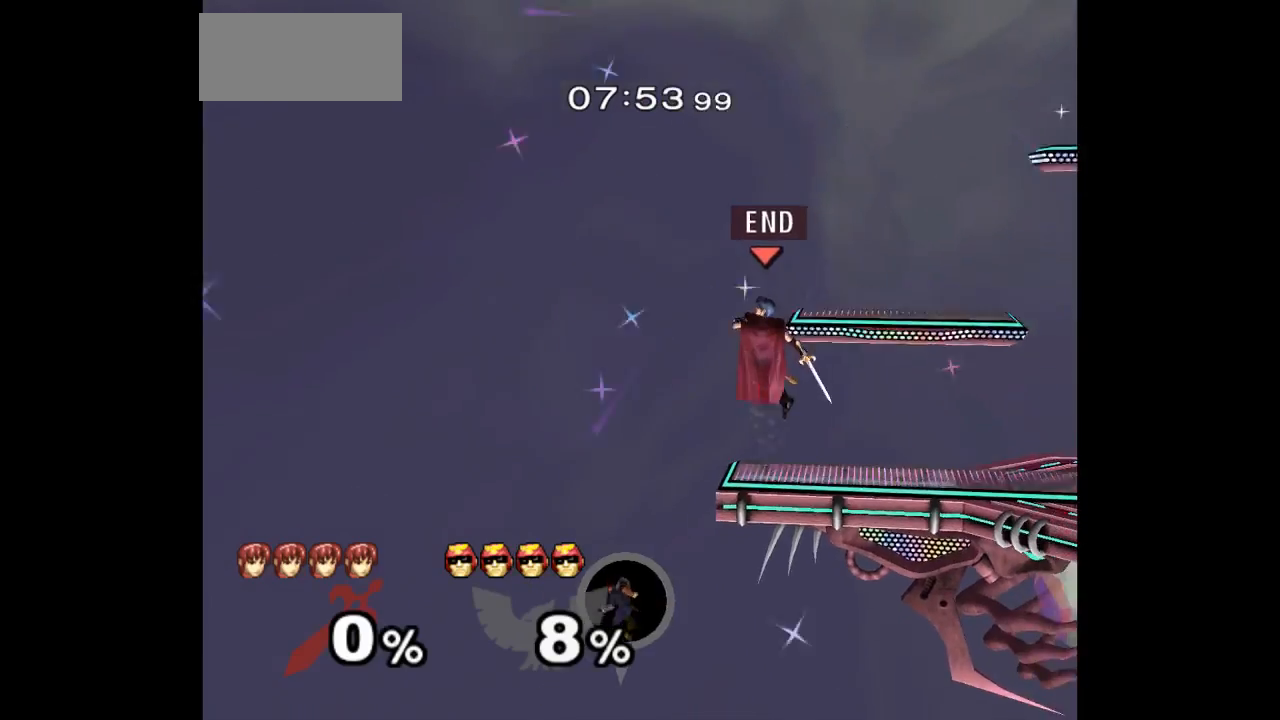
{"buttons": [], "left_stick": "center", "right_stick": "center", "events": [[33, "left_stick", "right"], [317, "left_stick", "left"], [350, "A", "down"], [350, "Z", "down"], [450, "left_stick", "center"], [483, "Z", "up"], [500, "A", "up"]]}